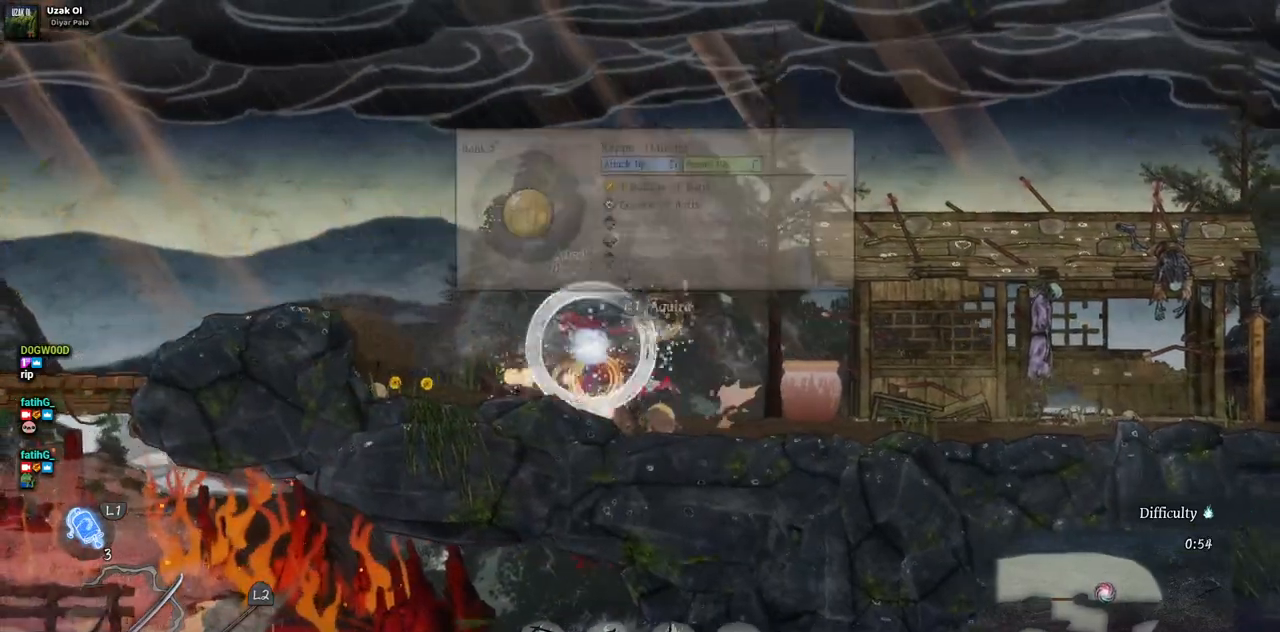
Gameplay with a controller (PlayStation layout); each line is a JSON object with the inputs held at the frame after it. "events" lists button and stick changes between this image and that frame as [ms after this image, input, new state], when the widget could be followed in between. Not read: L1 L3 R1 R2.
{"buttons": ["DPAD_RIGHT"], "left_stick": "center", "right_stick": "center", "events": [[350, "DPAD_LEFT", "up"], [400, "DPAD_RIGHT", "down"]]}
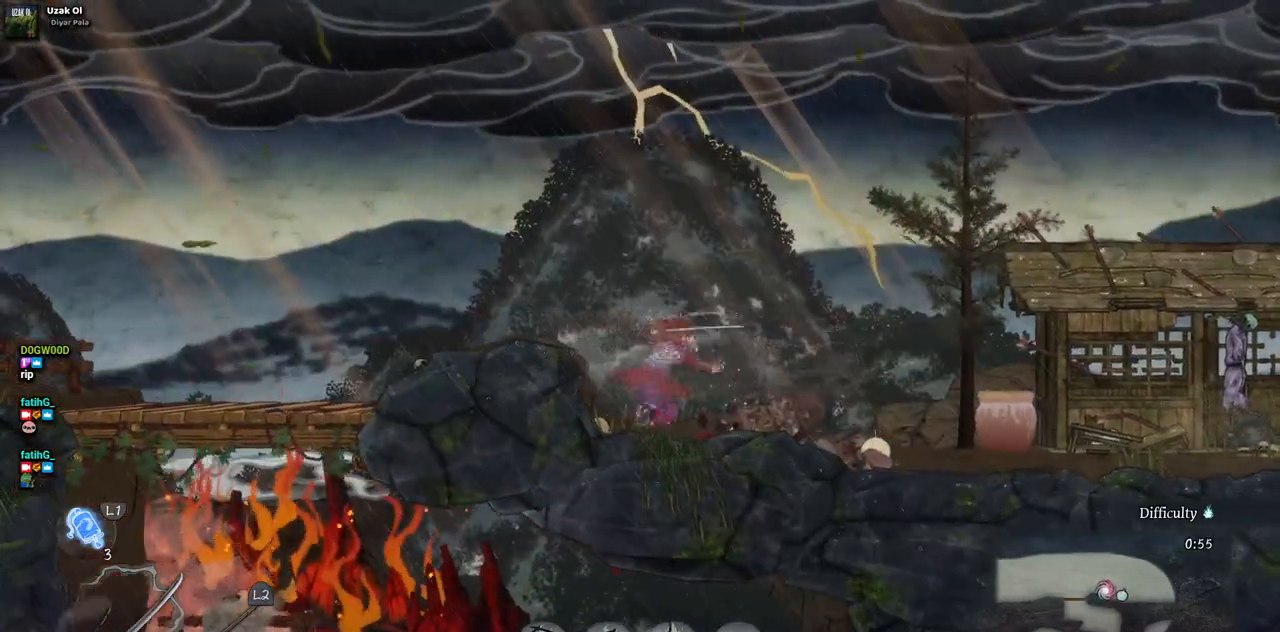
{"buttons": [], "left_stick": "center", "right_stick": "center", "events": [[383, "DPAD_RIGHT", "up"]]}
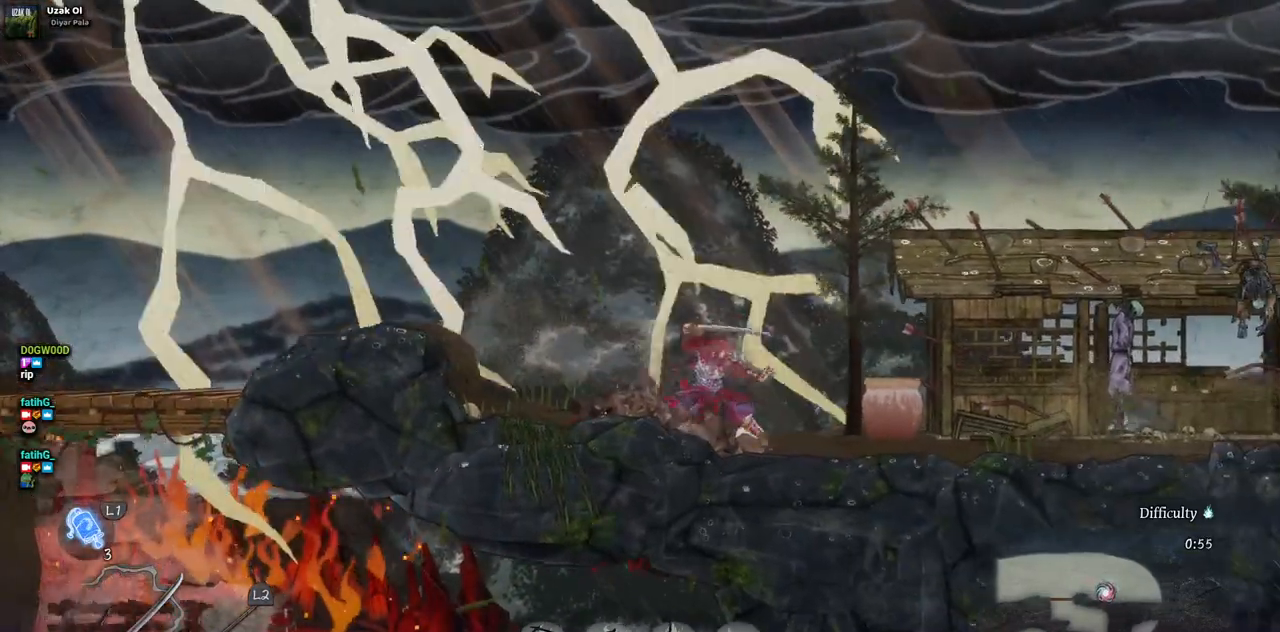
{"buttons": [], "left_stick": "center", "right_stick": "center", "events": []}
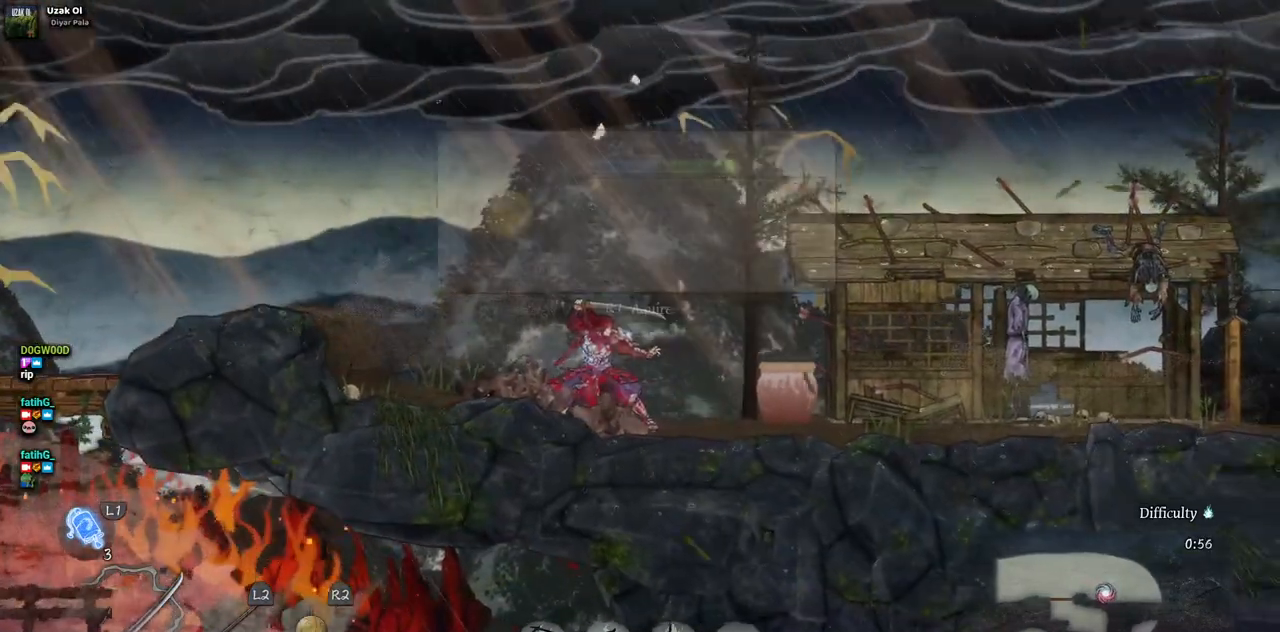
{"buttons": ["DPAD_RIGHT"], "left_stick": "center", "right_stick": "center", "events": [[367, "DPAD_RIGHT", "down"]]}
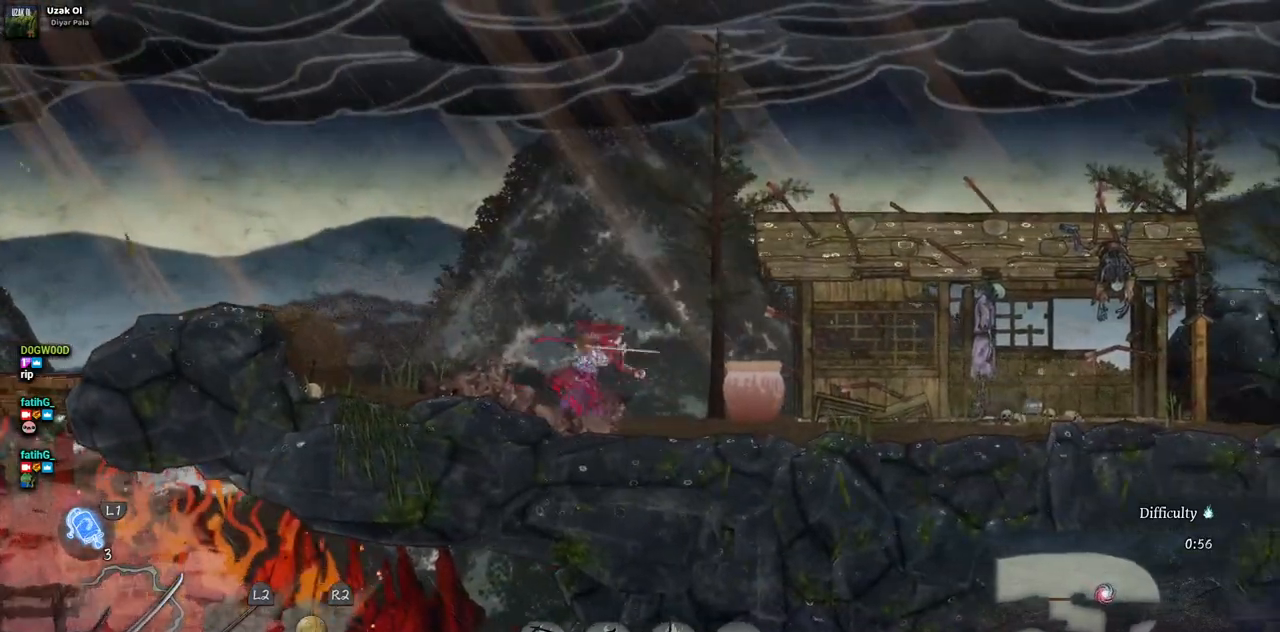
{"buttons": ["DPAD_RIGHT"], "left_stick": "center", "right_stick": "center", "events": [[117, "SQUARE", "down"], [250, "SQUARE", "up"]]}
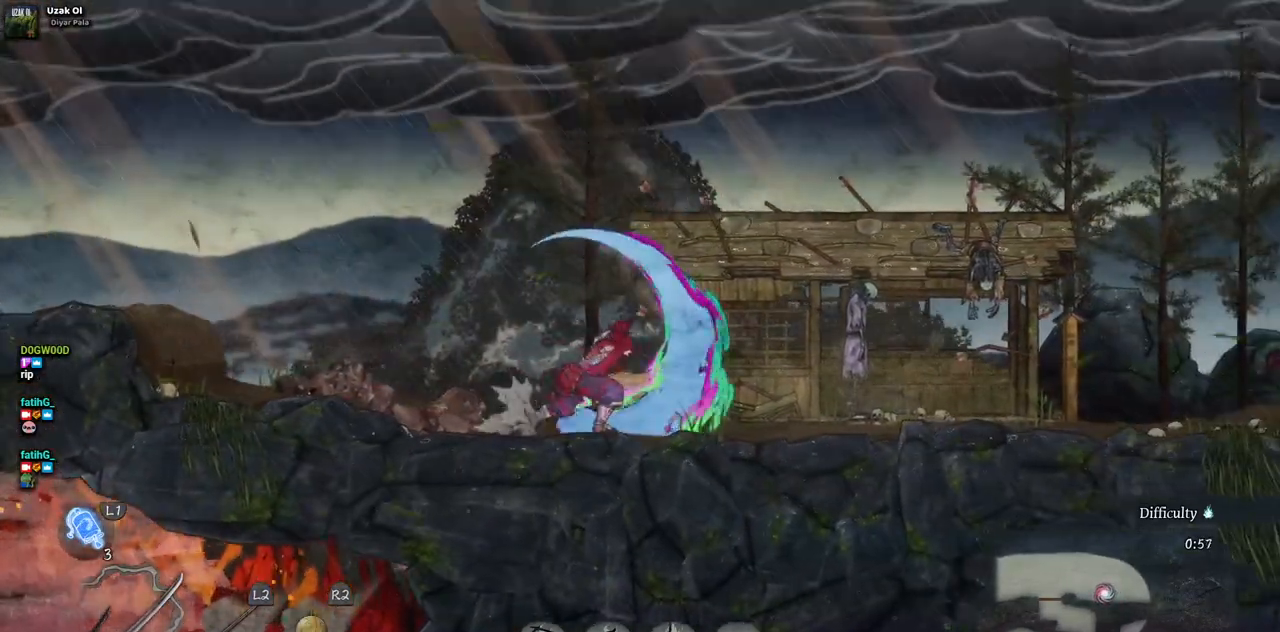
{"buttons": ["DPAD_RIGHT"], "left_stick": "center", "right_stick": "center", "events": []}
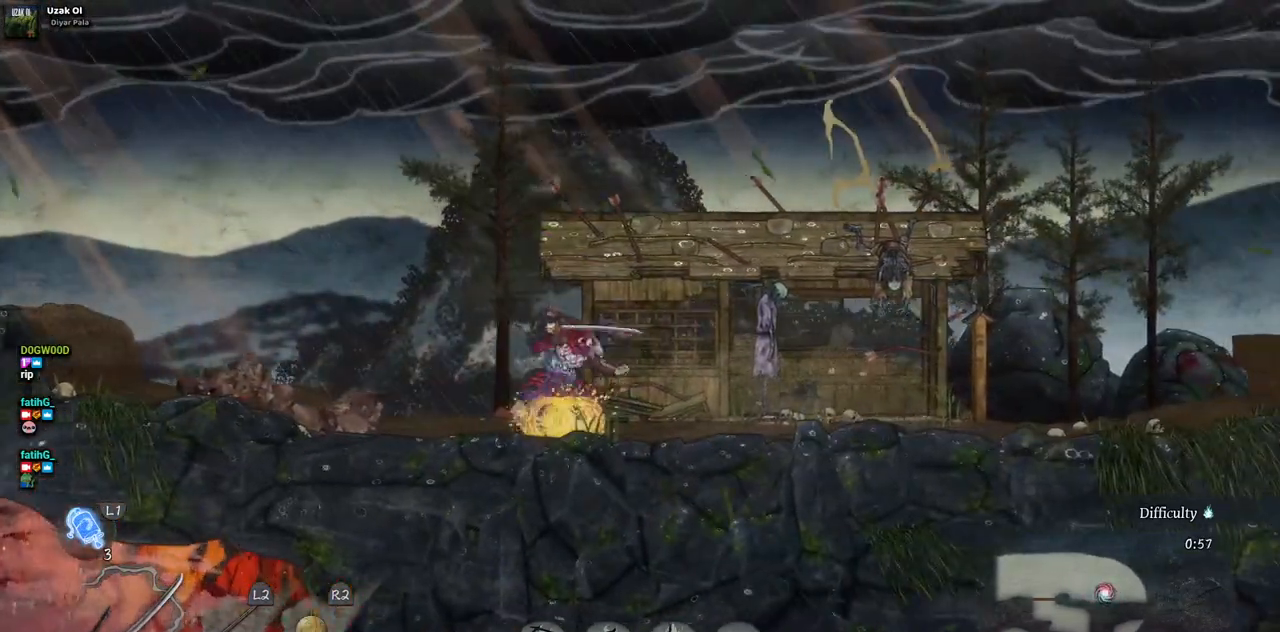
{"buttons": ["DPAD_RIGHT"], "left_stick": "center", "right_stick": "center", "events": []}
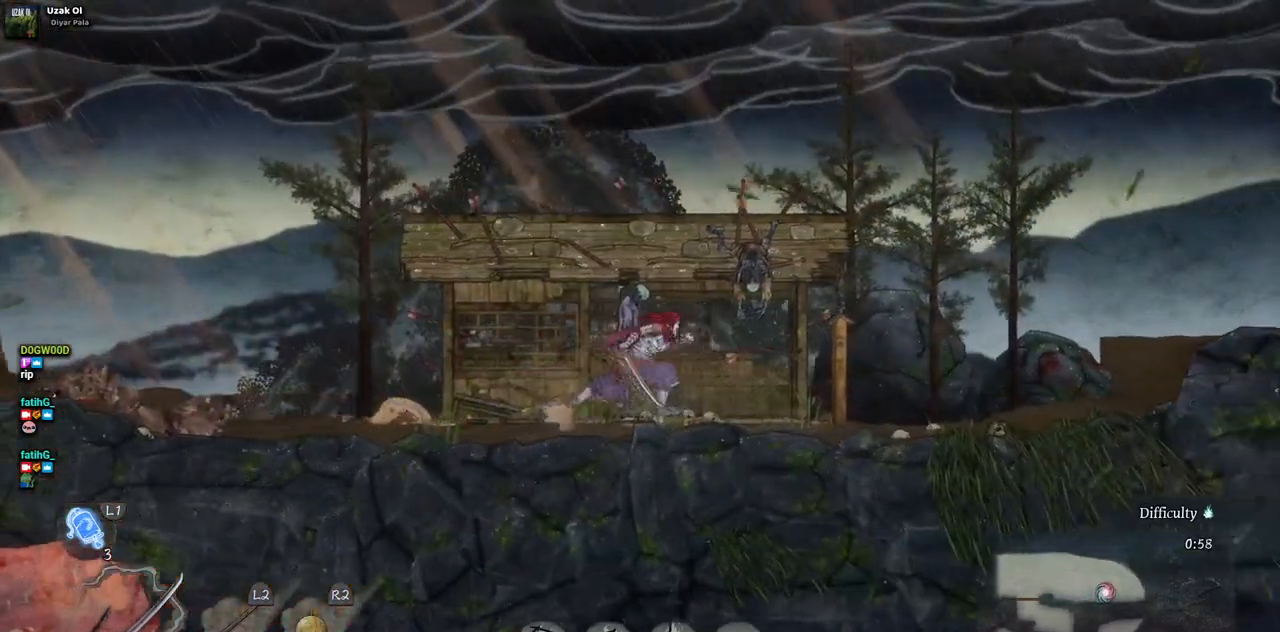
{"buttons": ["DPAD_RIGHT"], "left_stick": "center", "right_stick": "center", "events": []}
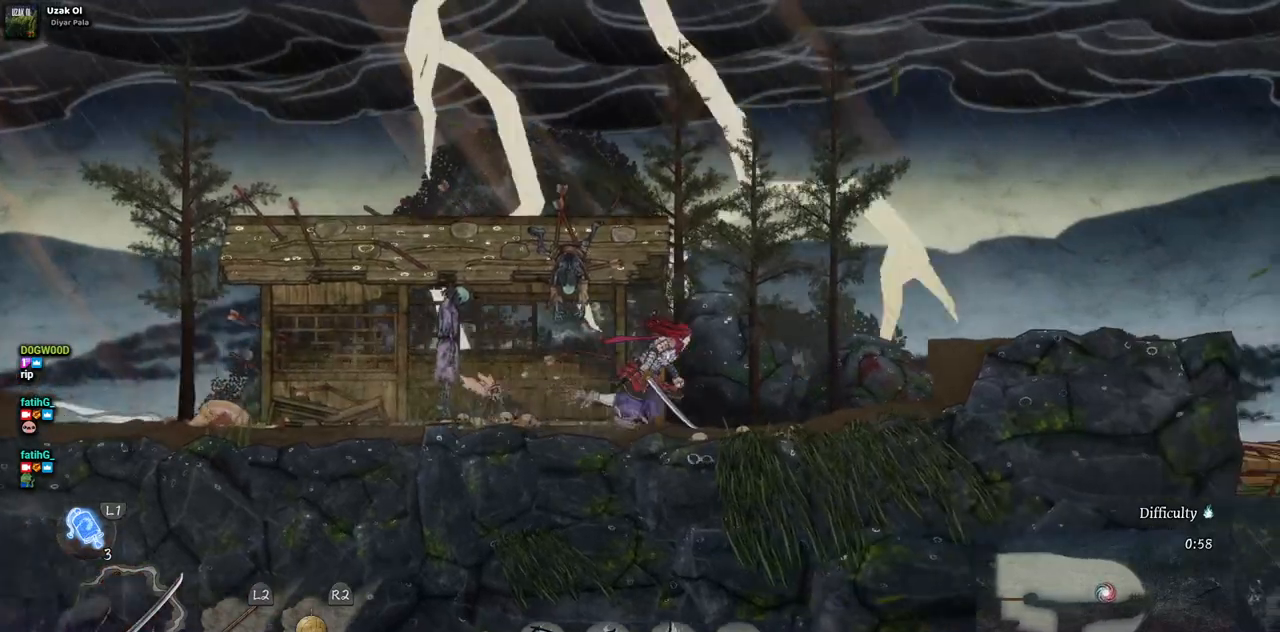
{"buttons": ["DPAD_RIGHT"], "left_stick": "center", "right_stick": "center", "events": []}
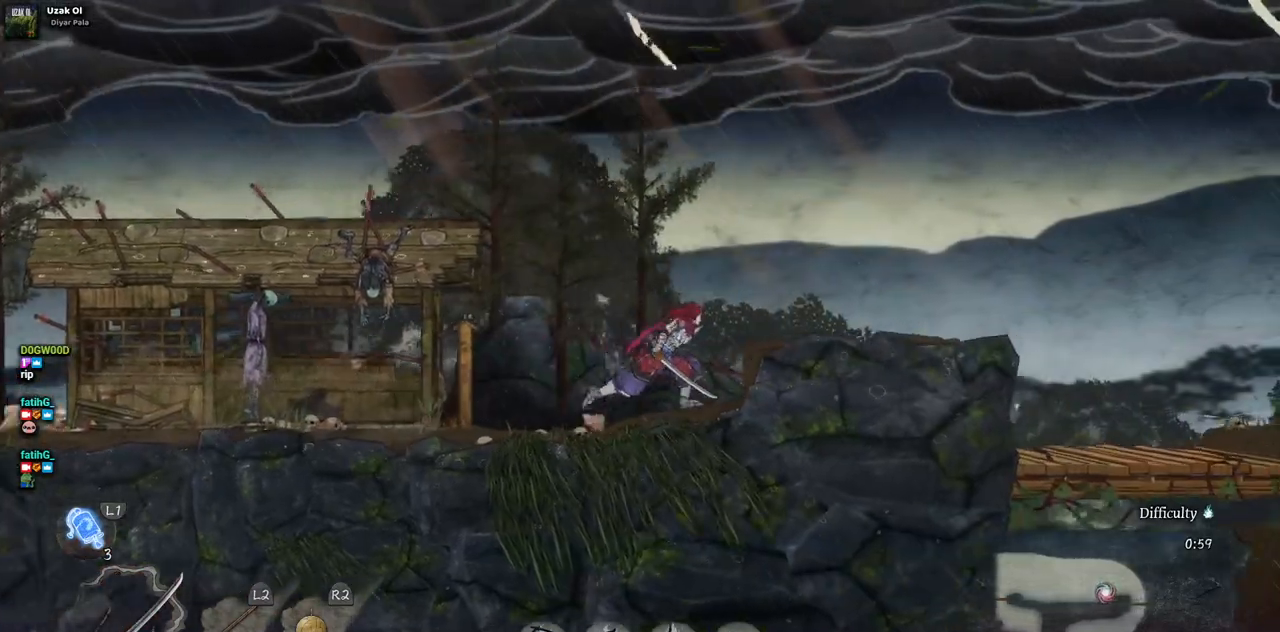
{"buttons": ["DPAD_RIGHT"], "left_stick": "center", "right_stick": "center", "events": []}
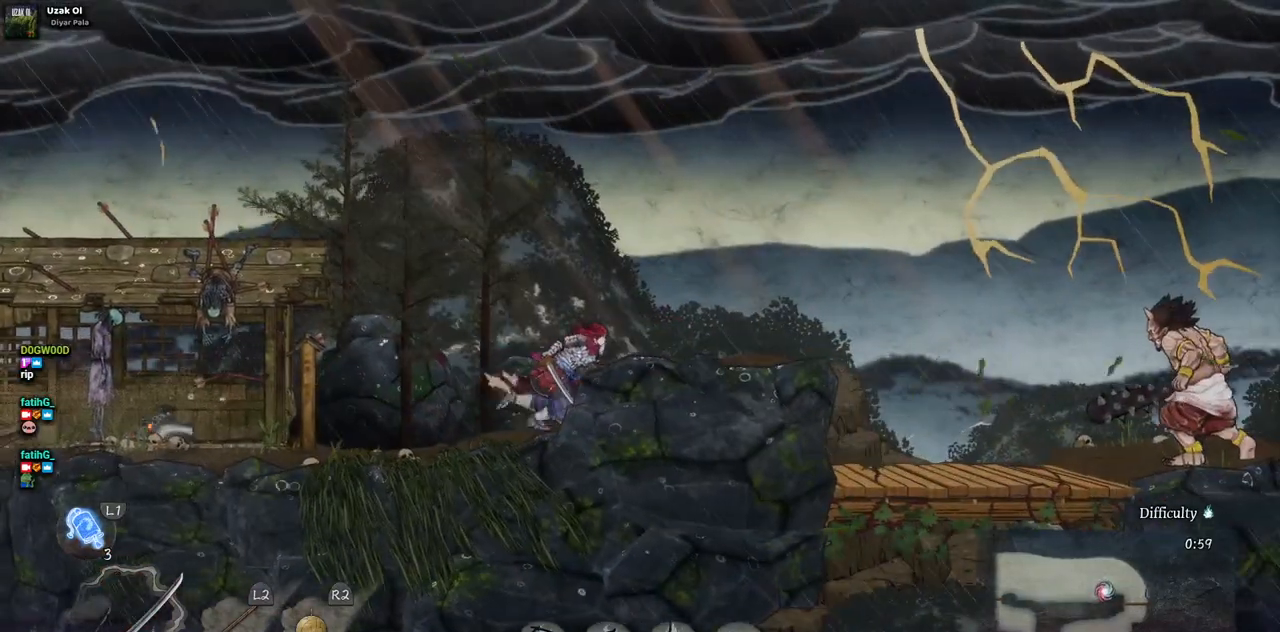
{"buttons": ["DPAD_RIGHT"], "left_stick": "center", "right_stick": "center", "events": []}
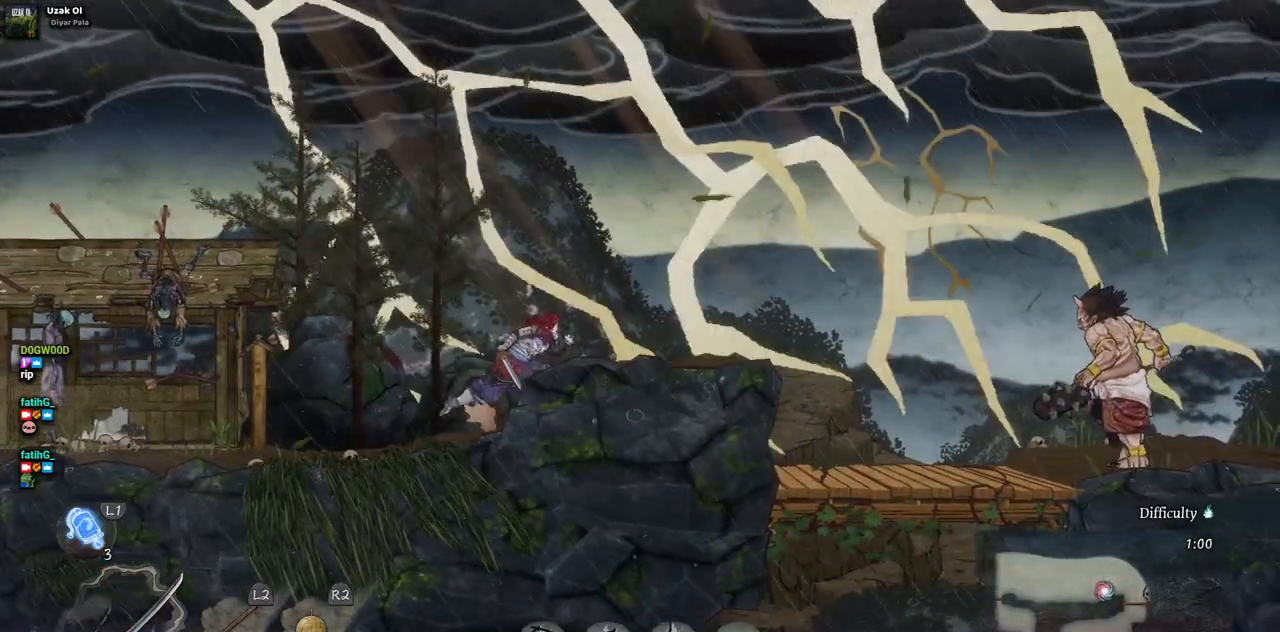
{"buttons": ["L2"], "left_stick": "center", "right_stick": "center", "events": [[33, "L2", "down"], [67, "DPAD_RIGHT", "up"], [200, "L2", "up"], [283, "L2", "down"], [450, "L2", "up"], [500, "L2", "down"]]}
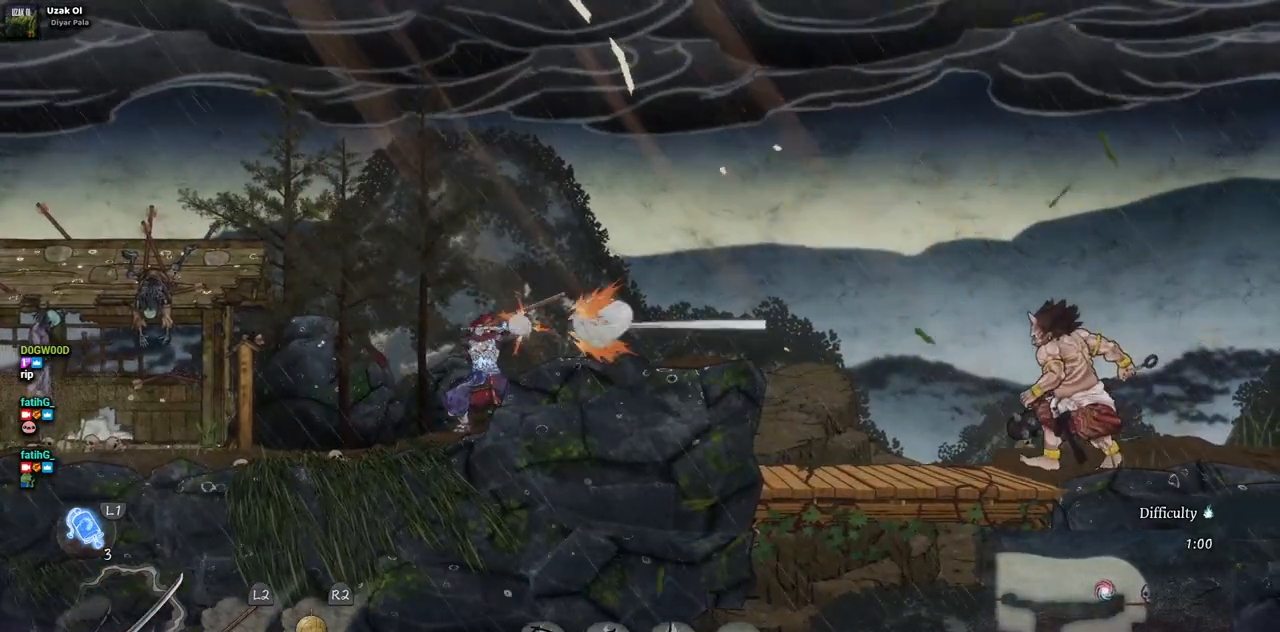
{"buttons": ["L2"], "left_stick": "center", "right_stick": "center", "events": [[150, "L2", "up"], [217, "L2", "down"], [350, "L2", "up"], [417, "L2", "down"]]}
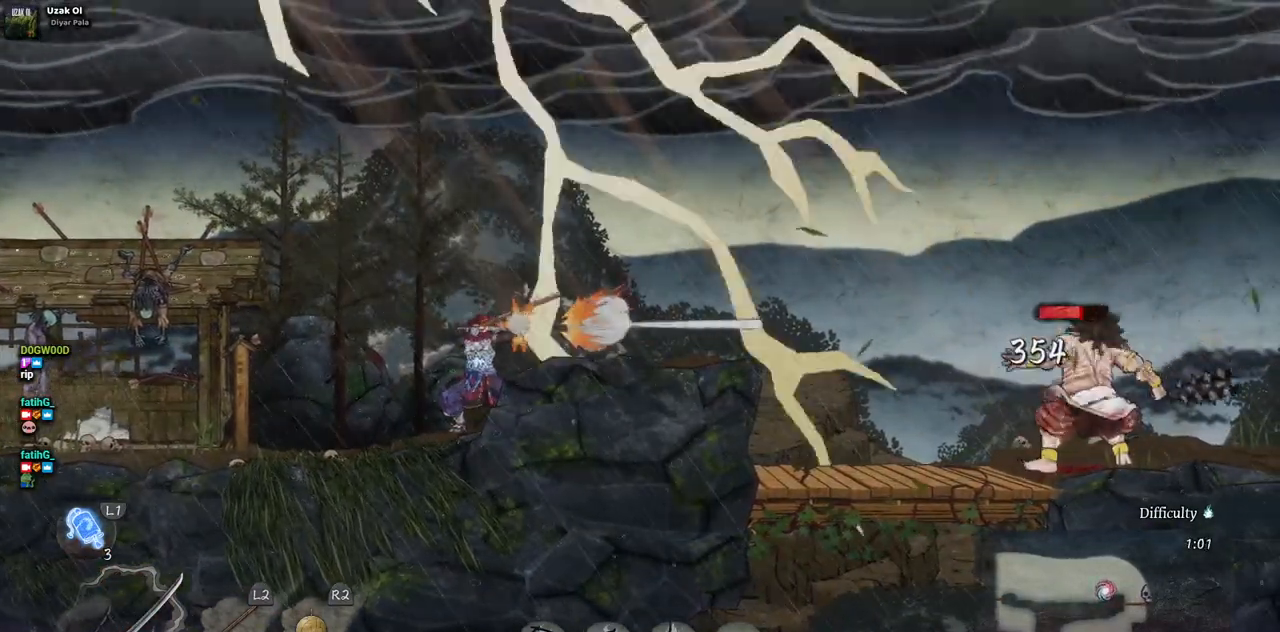
{"buttons": [], "left_stick": "center", "right_stick": "center", "events": [[50, "L2", "up"], [100, "L2", "down"], [233, "L2", "up"], [317, "L2", "down"], [450, "L2", "up"]]}
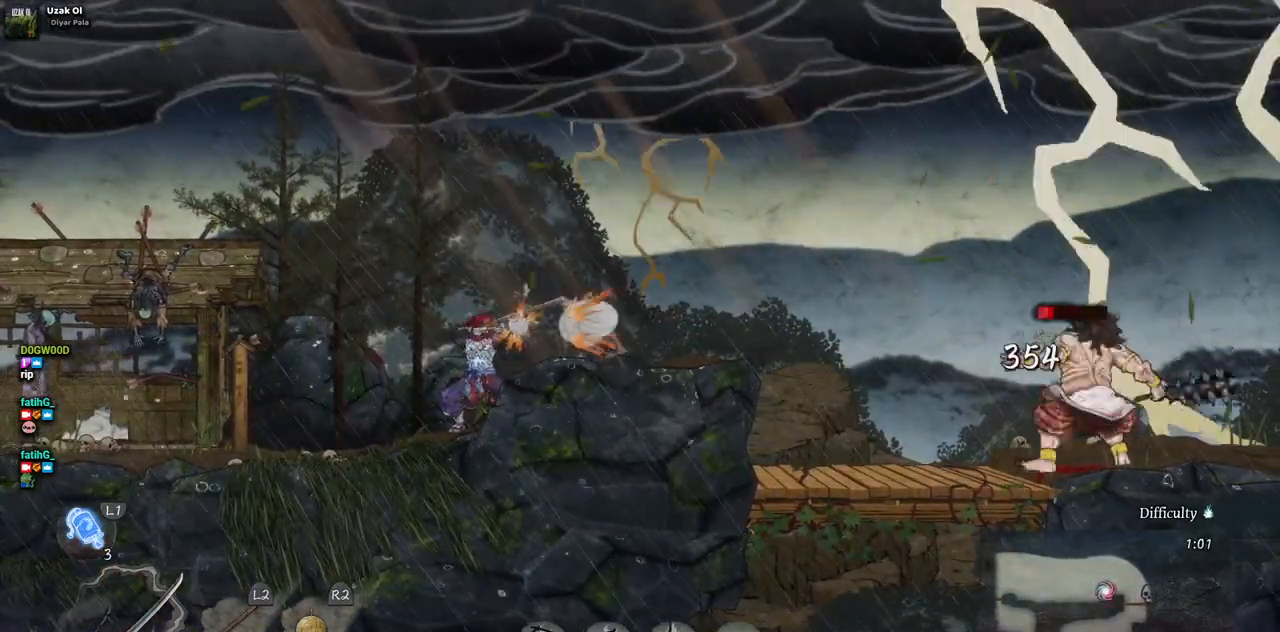
{"buttons": [], "left_stick": "center", "right_stick": "center", "events": [[17, "L2", "down"], [150, "L2", "up"], [200, "L2", "down"], [300, "L2", "up"]]}
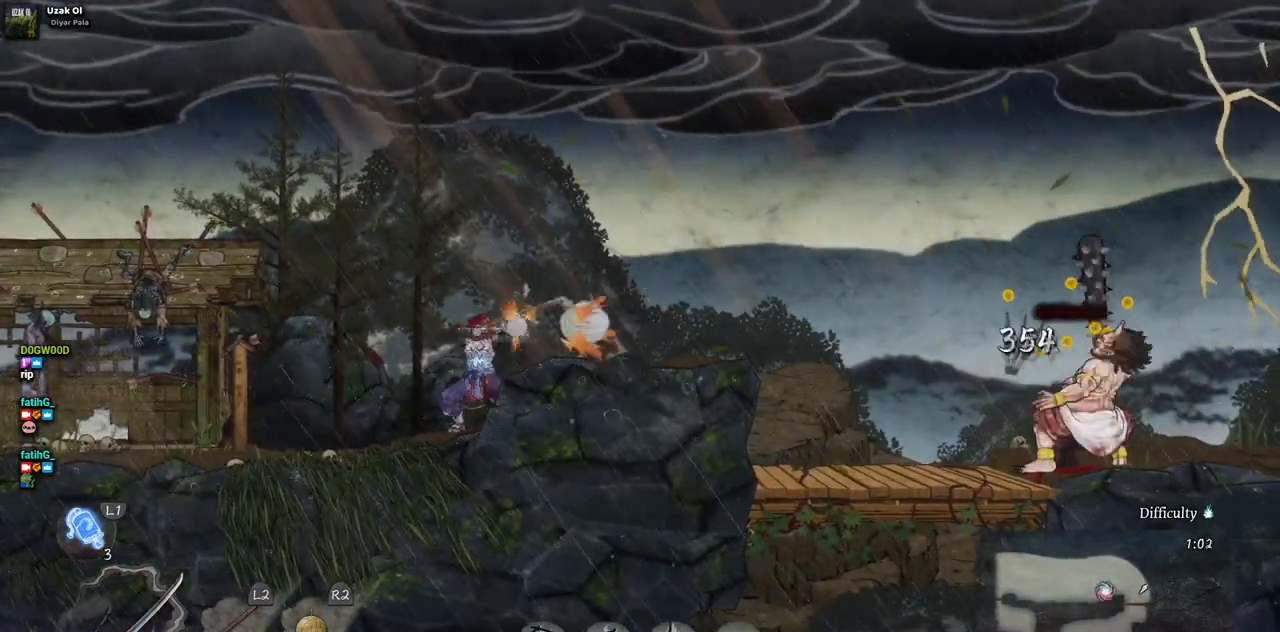
{"buttons": ["DPAD_RIGHT"], "left_stick": "center", "right_stick": "center", "events": [[33, "DPAD_RIGHT", "down"], [133, "CROSS", "down"], [267, "CROSS", "up"]]}
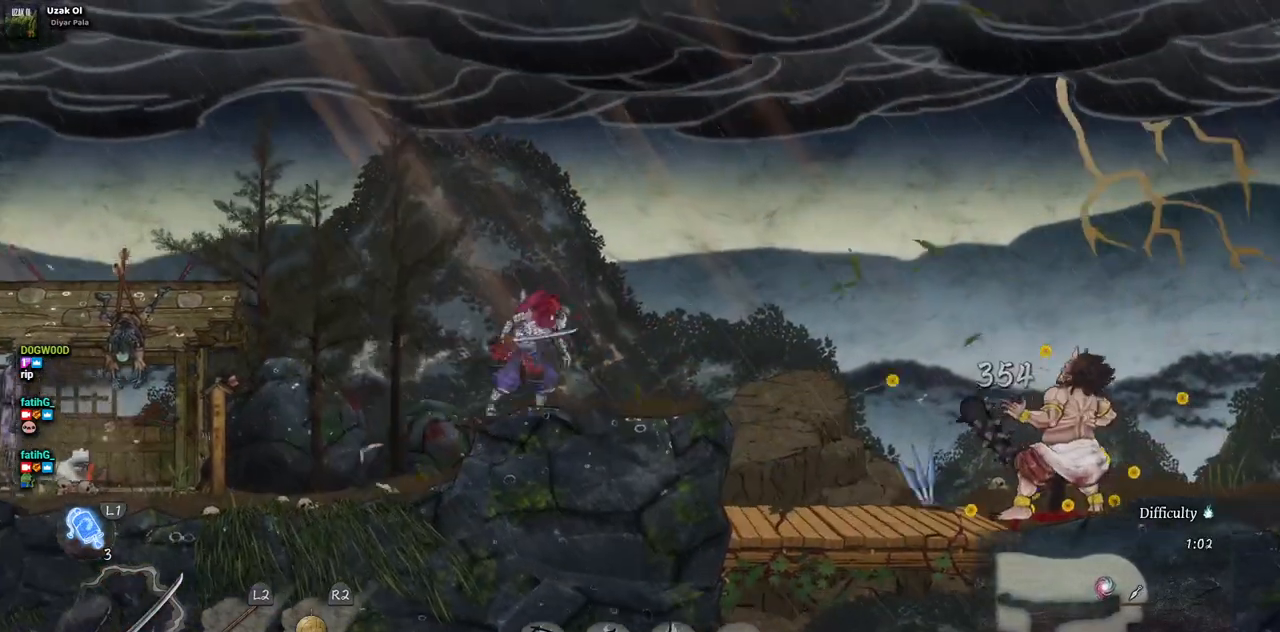
{"buttons": ["DPAD_RIGHT"], "left_stick": "center", "right_stick": "center", "events": []}
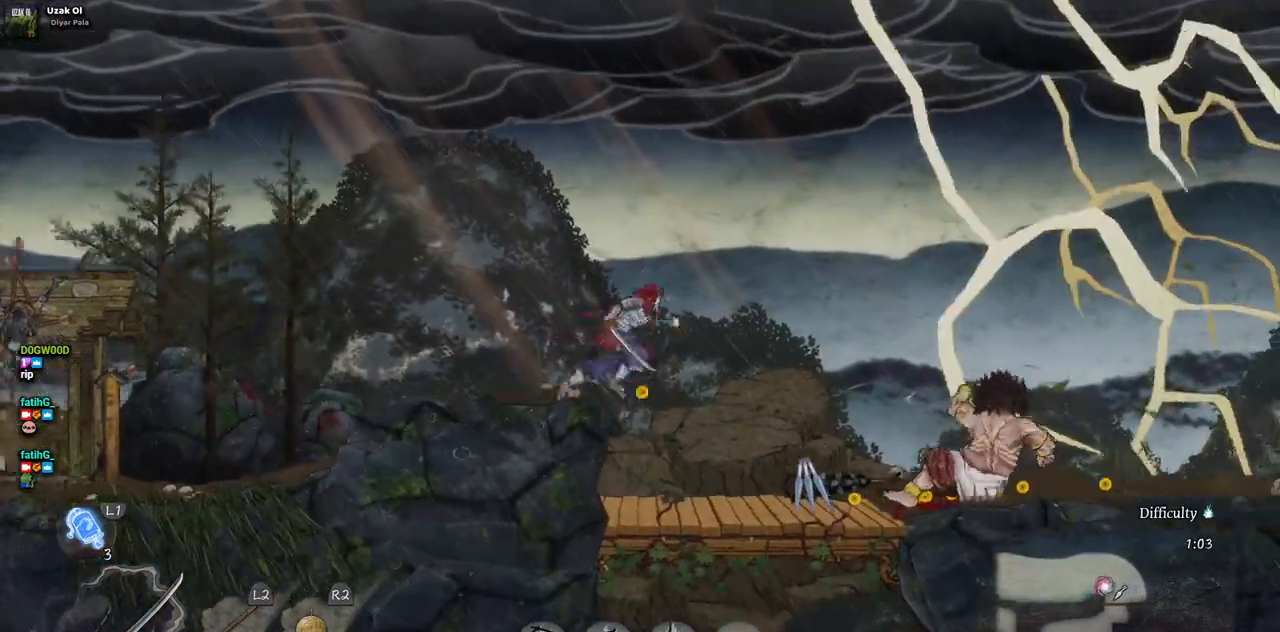
{"buttons": ["DPAD_RIGHT"], "left_stick": "center", "right_stick": "center", "events": []}
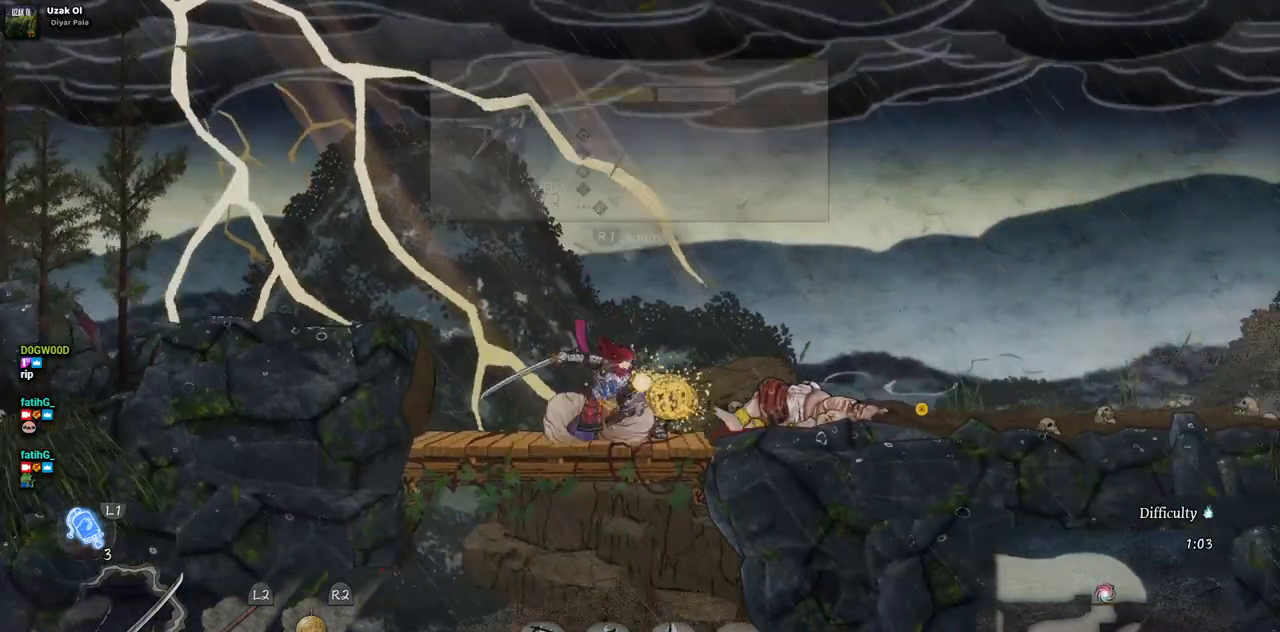
{"buttons": [], "left_stick": "center", "right_stick": "center", "events": [[17, "DPAD_RIGHT", "up"]]}
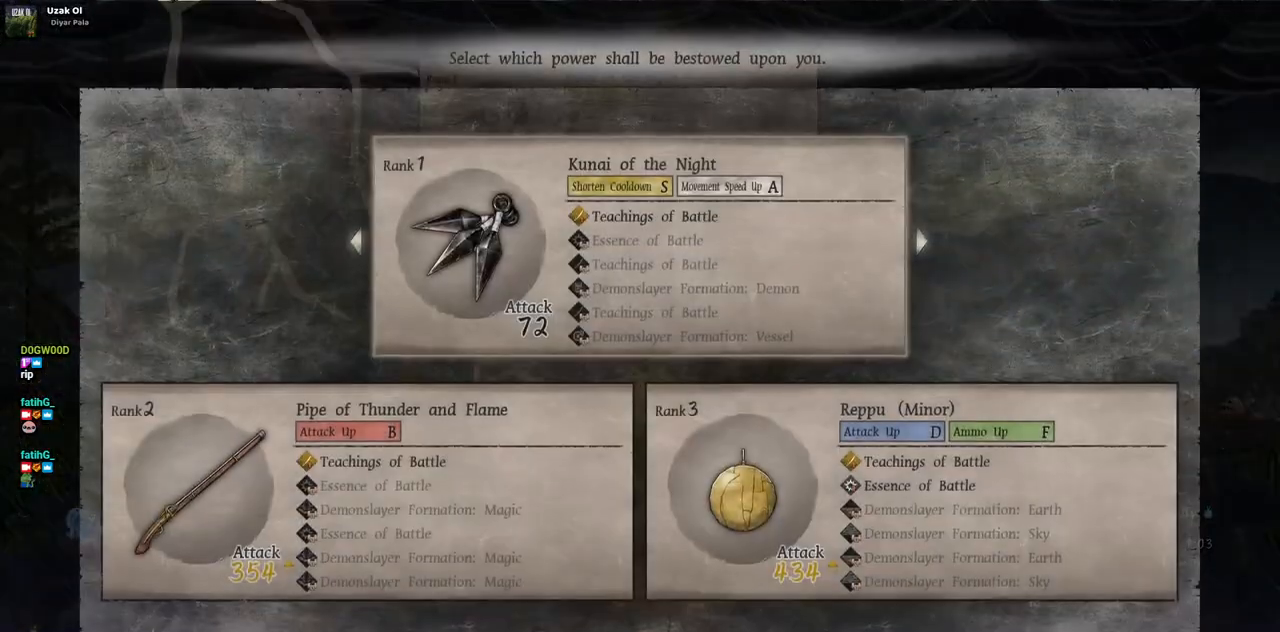
{"buttons": [], "left_stick": "center", "right_stick": "center", "events": []}
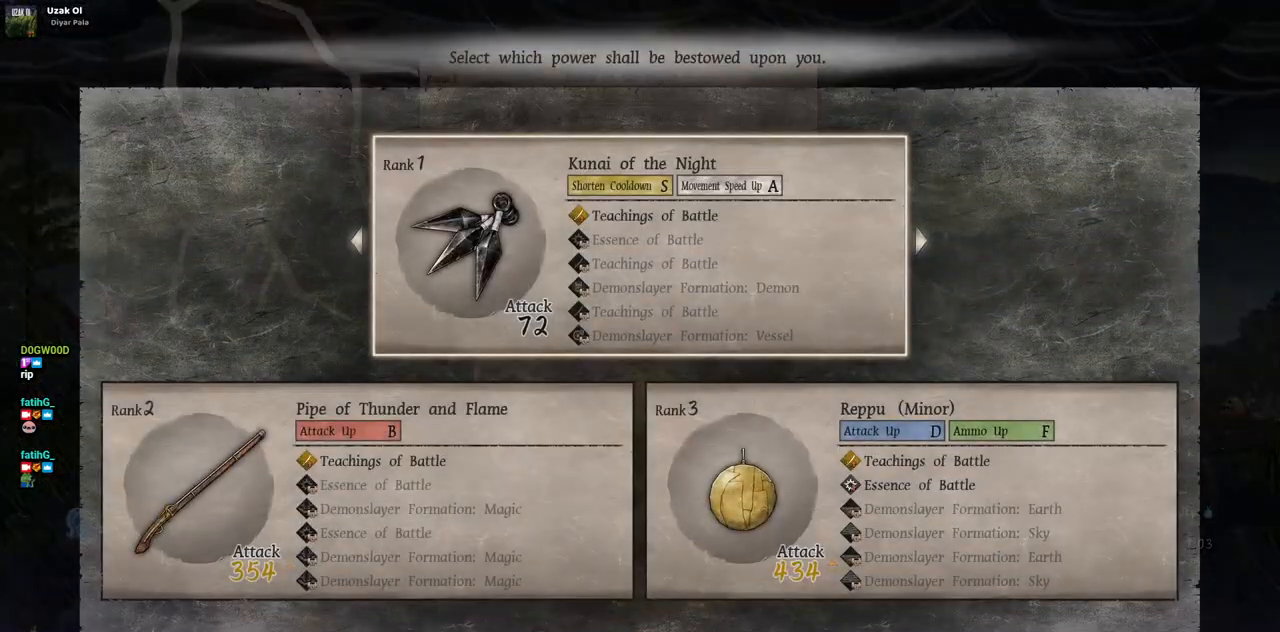
{"buttons": [], "left_stick": "center", "right_stick": "center", "events": []}
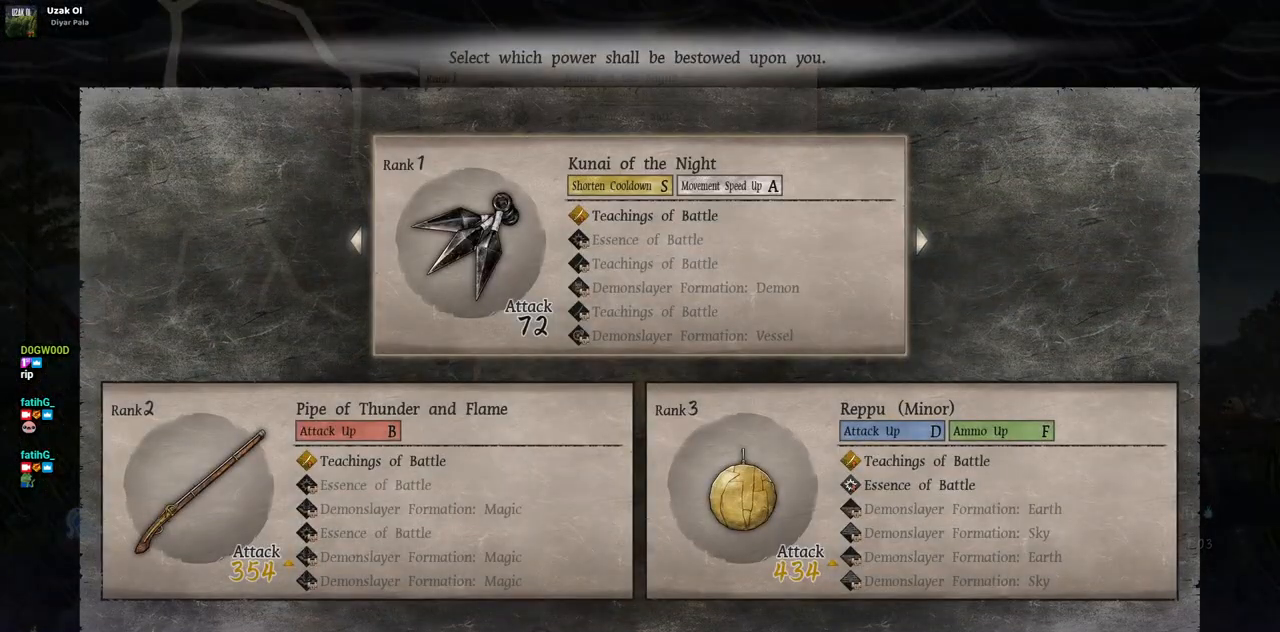
{"buttons": ["CIRCLE", "DPAD_RIGHT"], "left_stick": "center", "right_stick": "center", "events": [[417, "CIRCLE", "down"], [483, "DPAD_RIGHT", "down"]]}
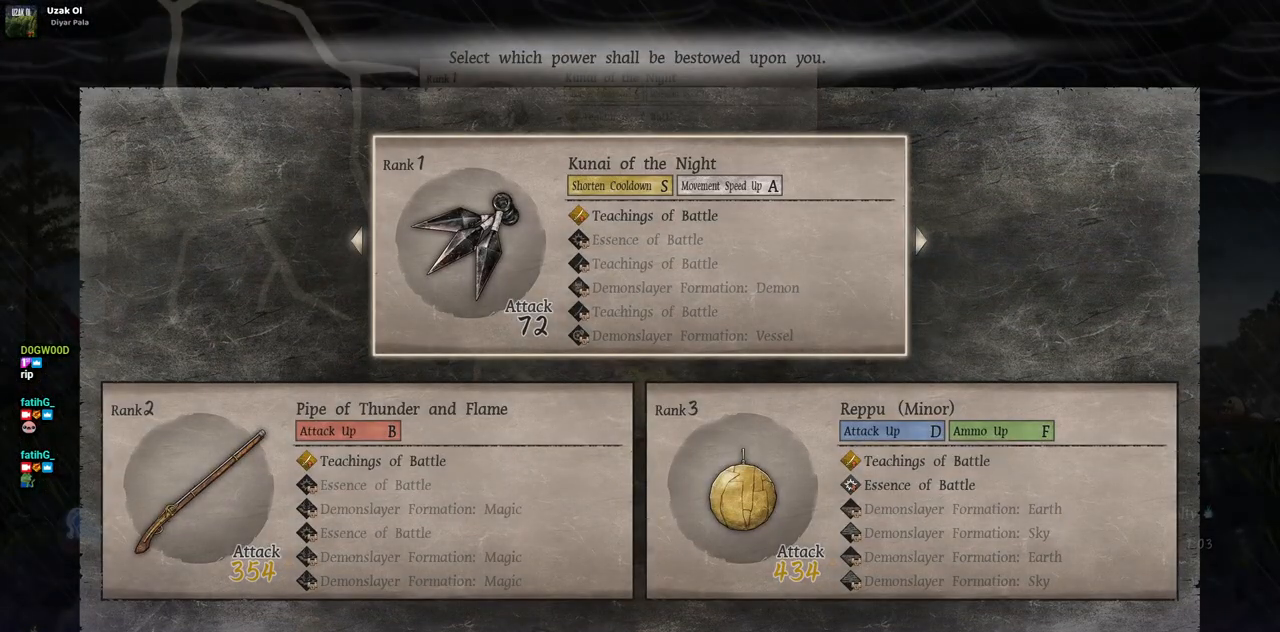
{"buttons": ["DPAD_RIGHT"], "left_stick": "center", "right_stick": "center", "events": [[17, "CIRCLE", "up"]]}
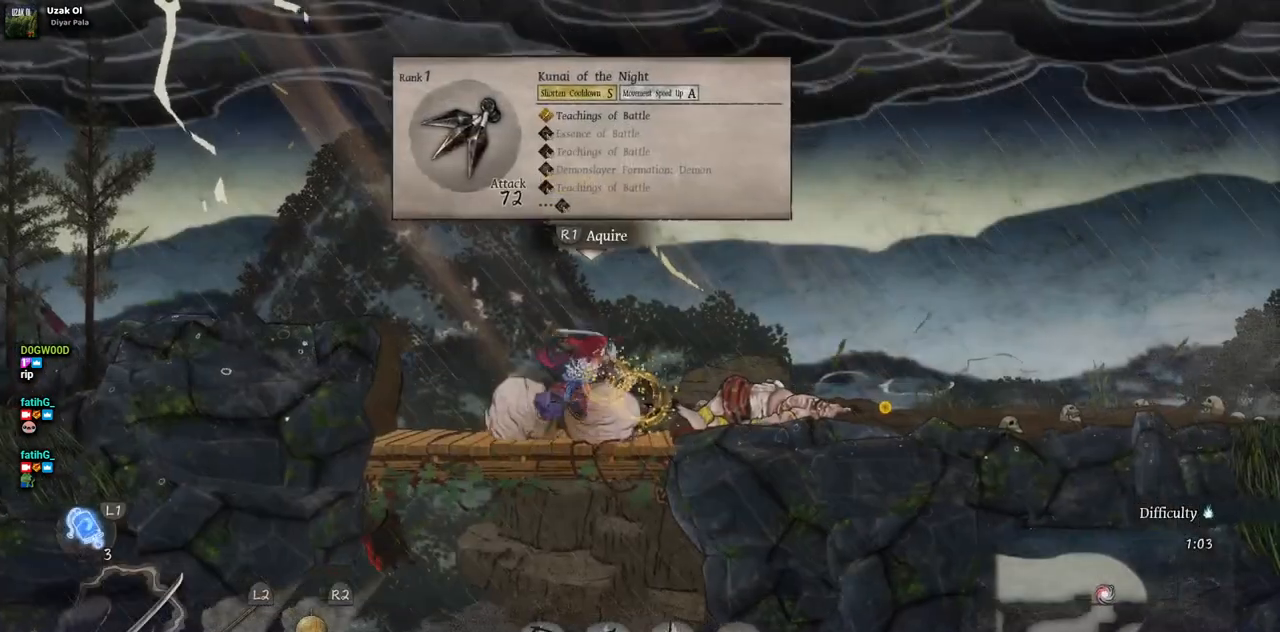
{"buttons": ["DPAD_RIGHT"], "left_stick": "center", "right_stick": "center", "events": []}
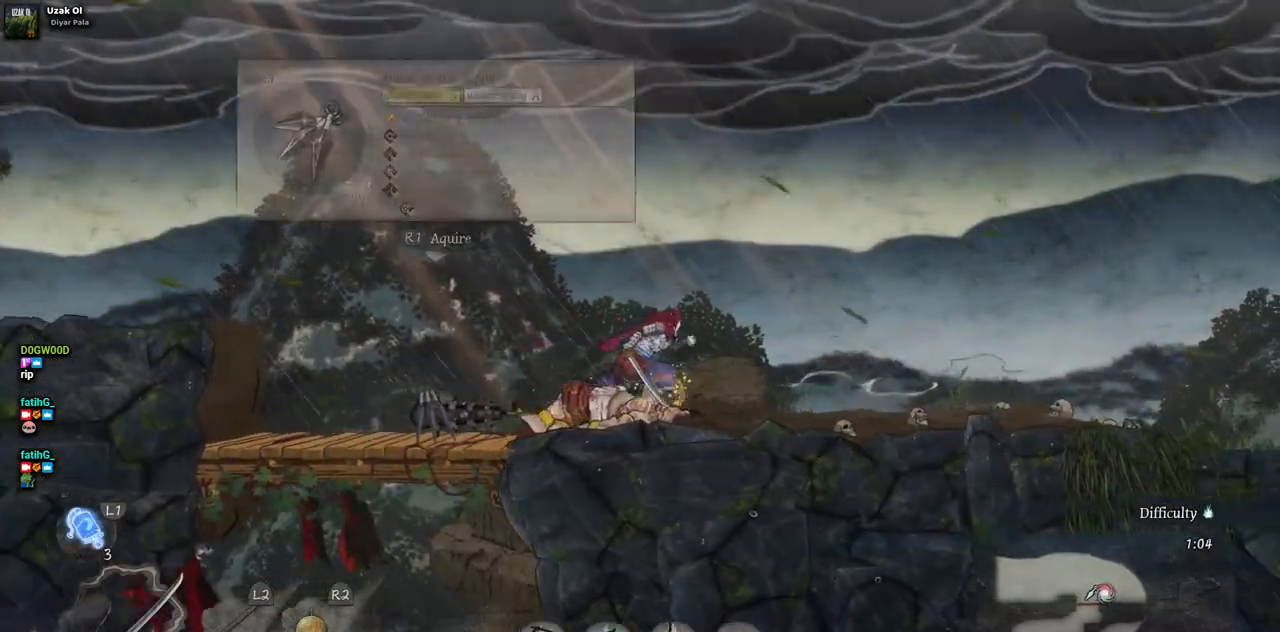
{"buttons": ["DPAD_RIGHT"], "left_stick": "center", "right_stick": "center", "events": []}
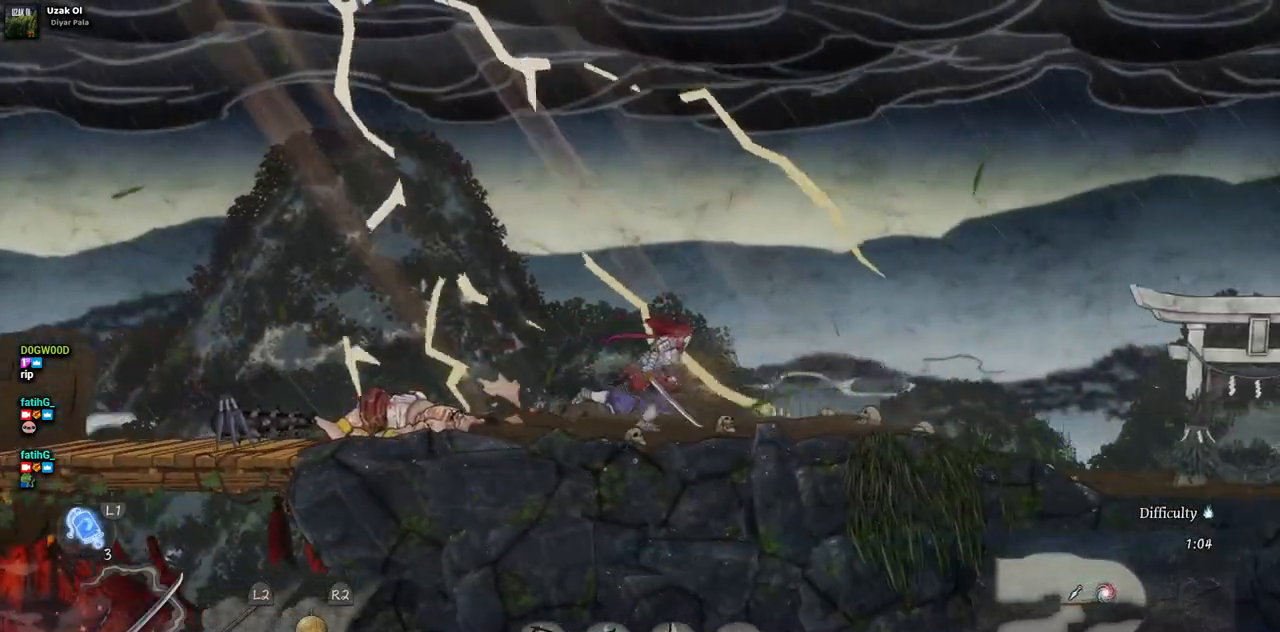
{"buttons": ["DPAD_RIGHT"], "left_stick": "center", "right_stick": "center", "events": []}
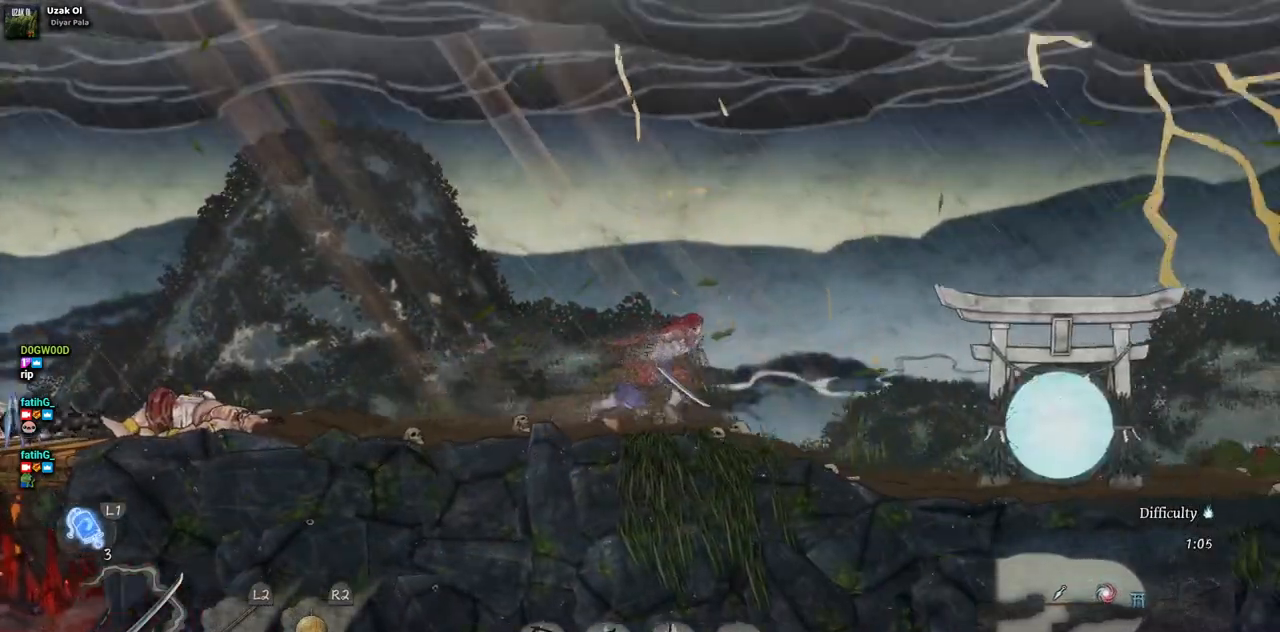
{"buttons": ["DPAD_RIGHT"], "left_stick": "center", "right_stick": "center", "events": []}
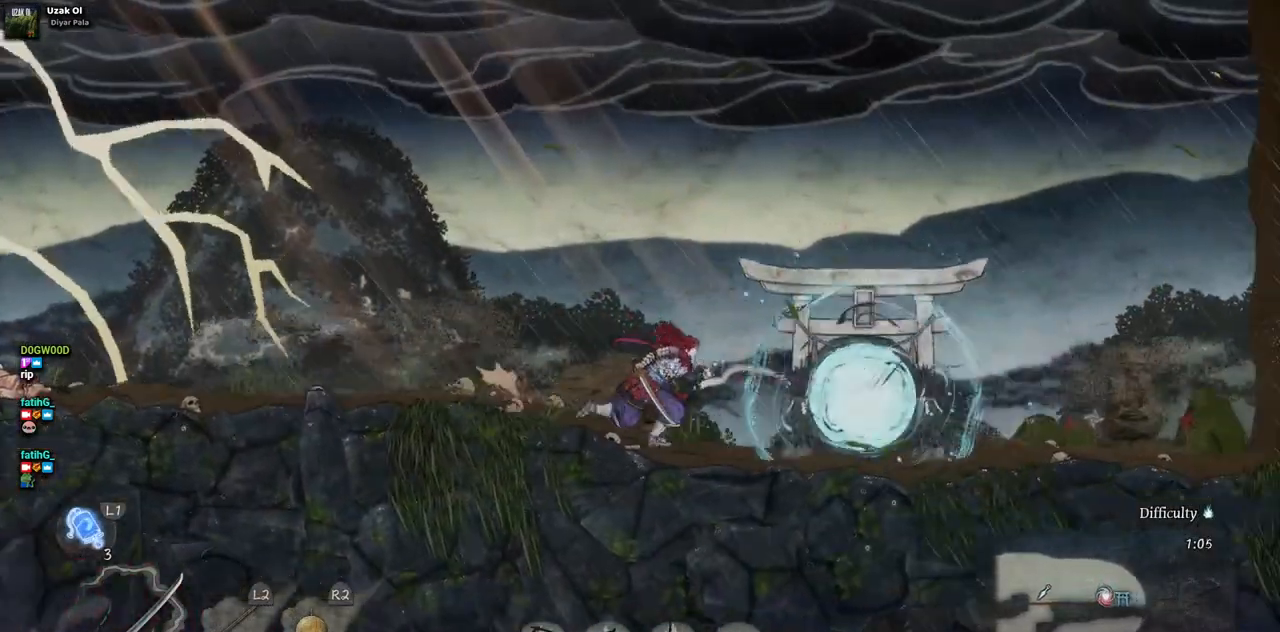
{"buttons": ["DPAD_RIGHT"], "left_stick": "center", "right_stick": "center", "events": []}
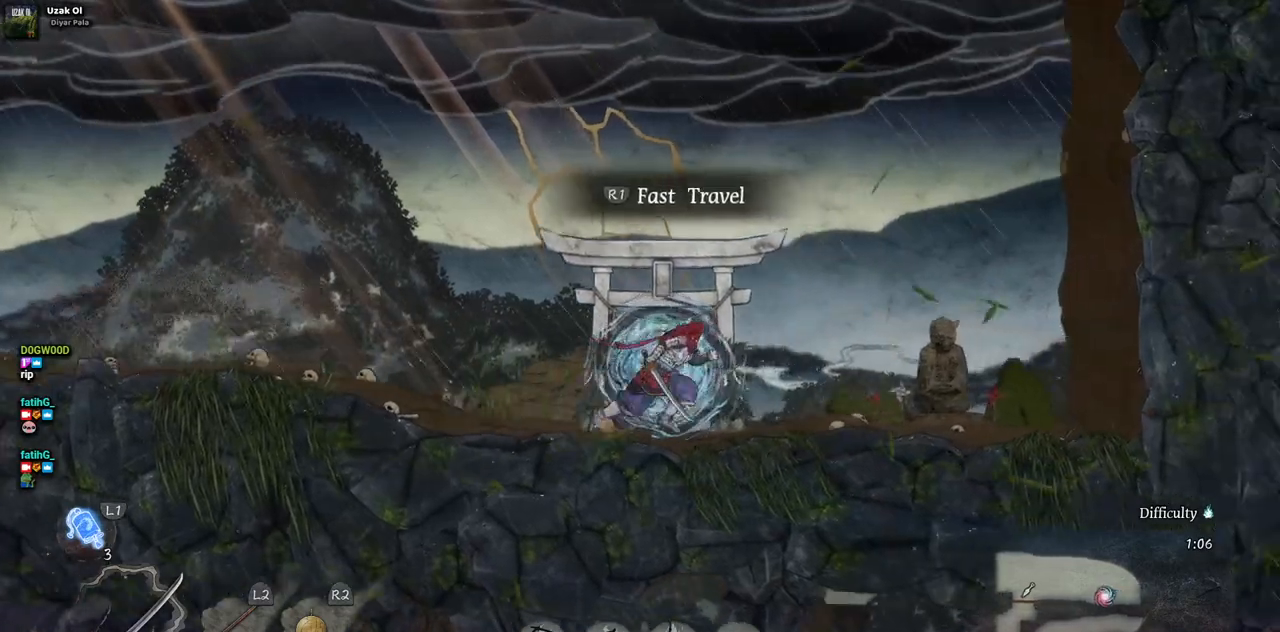
{"buttons": ["CROSS", "DPAD_LEFT"], "left_stick": "center", "right_stick": "center", "events": [[200, "DPAD_RIGHT", "up"], [250, "CROSS", "down"], [267, "DPAD_LEFT", "down"]]}
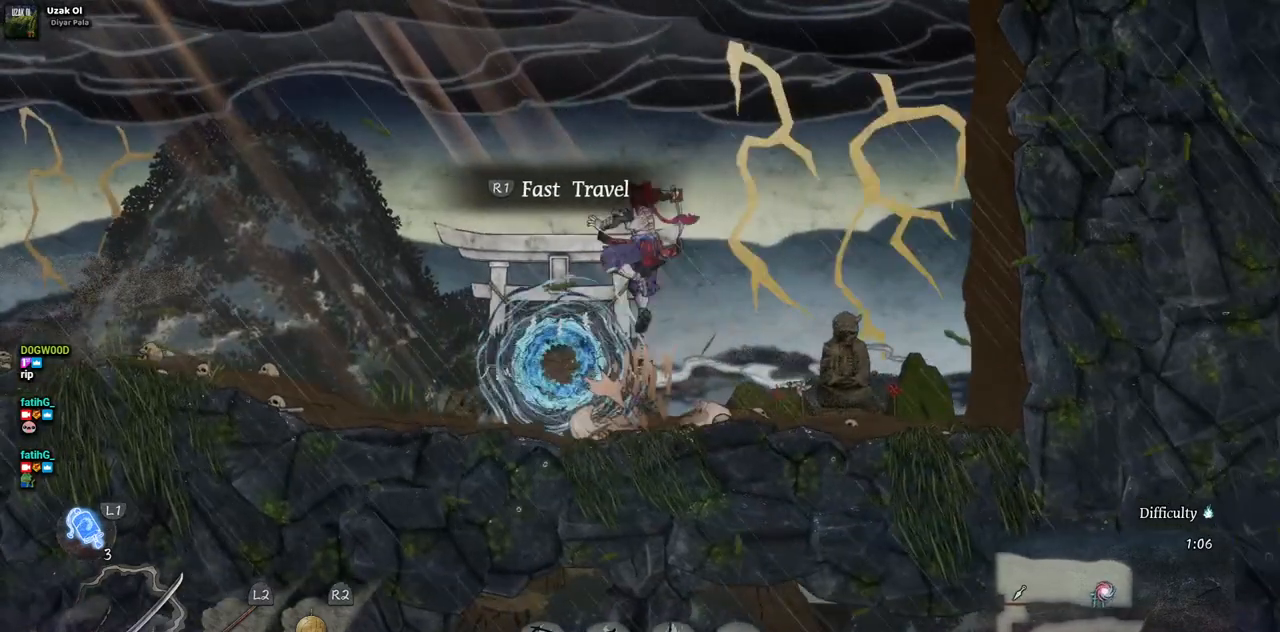
{"buttons": ["DPAD_LEFT"], "left_stick": "center", "right_stick": "center", "events": [[17, "CROSS", "up"], [200, "CIRCLE", "down"], [333, "CIRCLE", "up"]]}
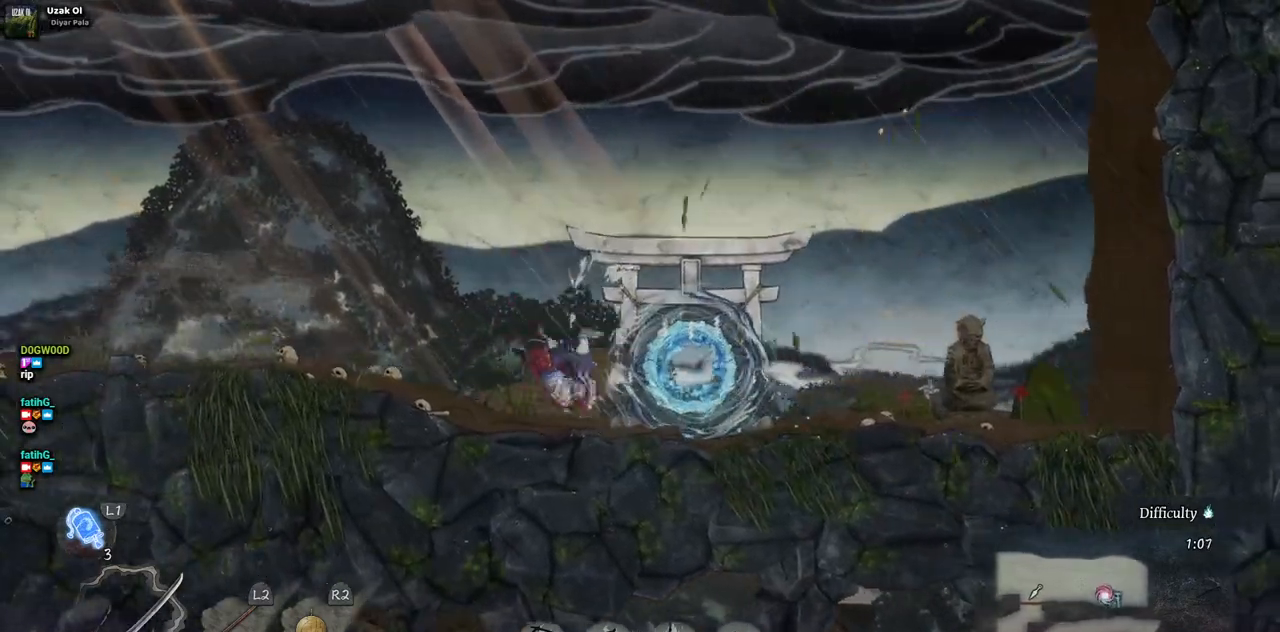
{"buttons": ["DPAD_LEFT"], "left_stick": "center", "right_stick": "center", "events": []}